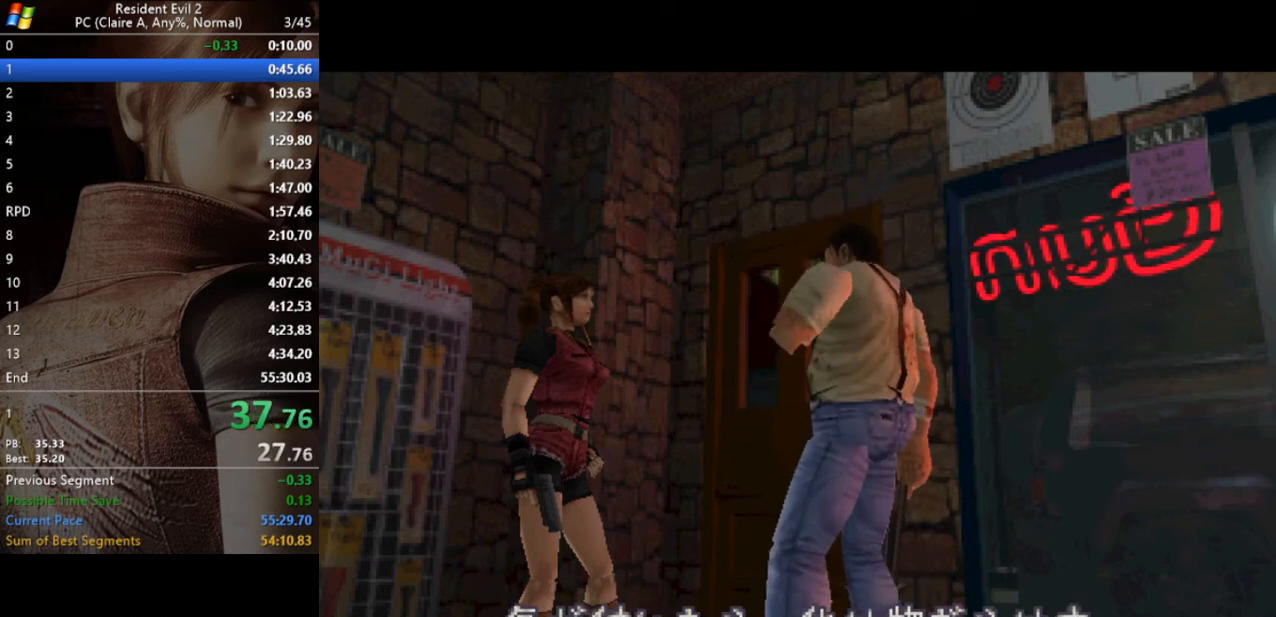
Gameplay with keyboard; each line is a JSON object with the keys held at the frame after it. "events" lists presses ("down") and releases ("up") of "a", "act", "aim", "d", "inv", "run", "s", "space" and "w" between this image and that frame as [ms after this image, input, new state], when the widget could be followed in between. No other keys are recorded. Mouse input is not recorded. Key names are as the overlay labels them; some are game actions (e.g. jump) rather than physical keys.
{"keys": ["d", "run", "w"], "events": [[33, "w", "down"], [100, "d", "down"], [233, "run", "down"]]}
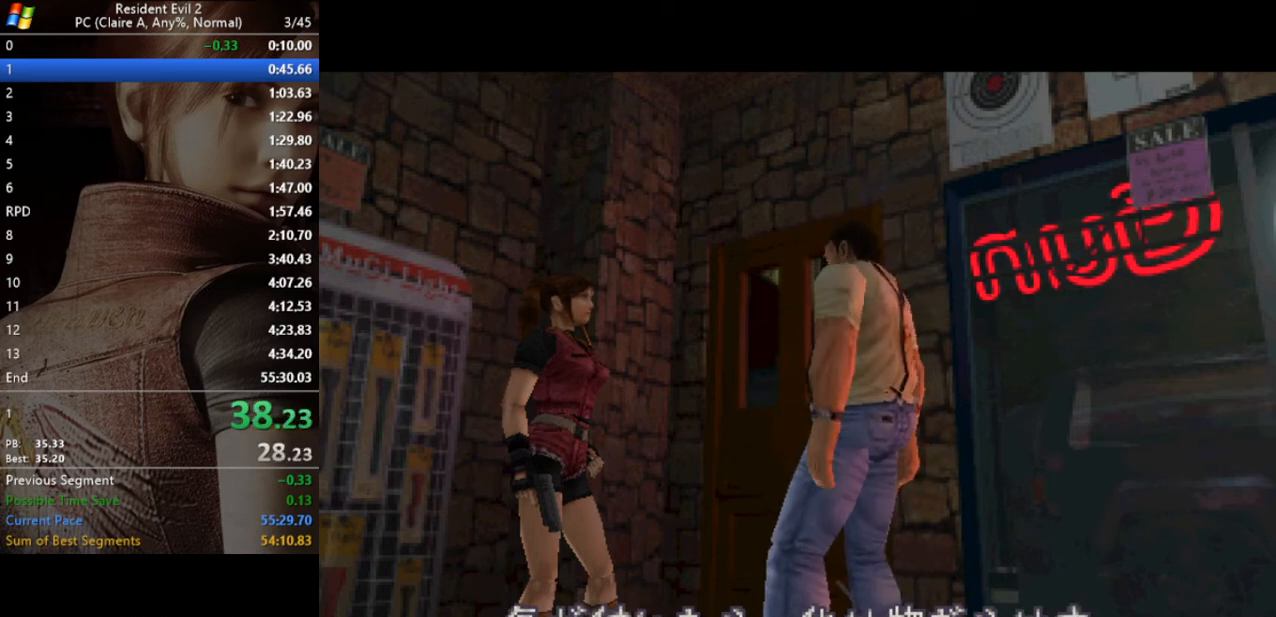
{"keys": ["d", "run", "w"], "events": []}
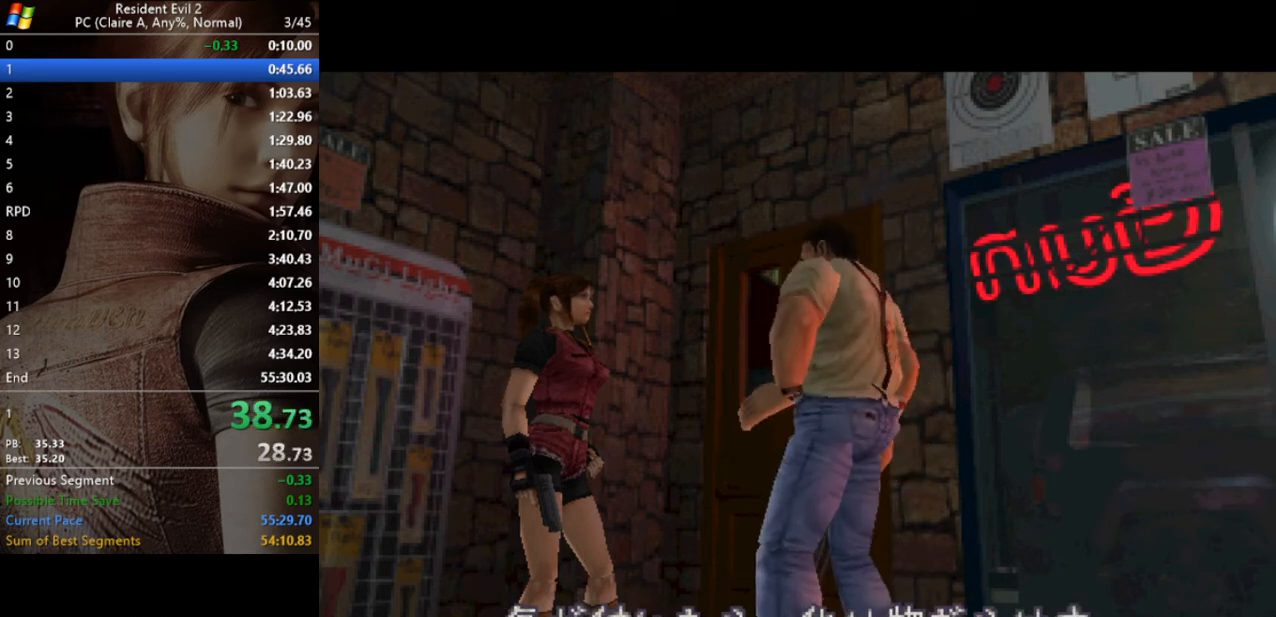
{"keys": ["d", "run", "w"], "events": []}
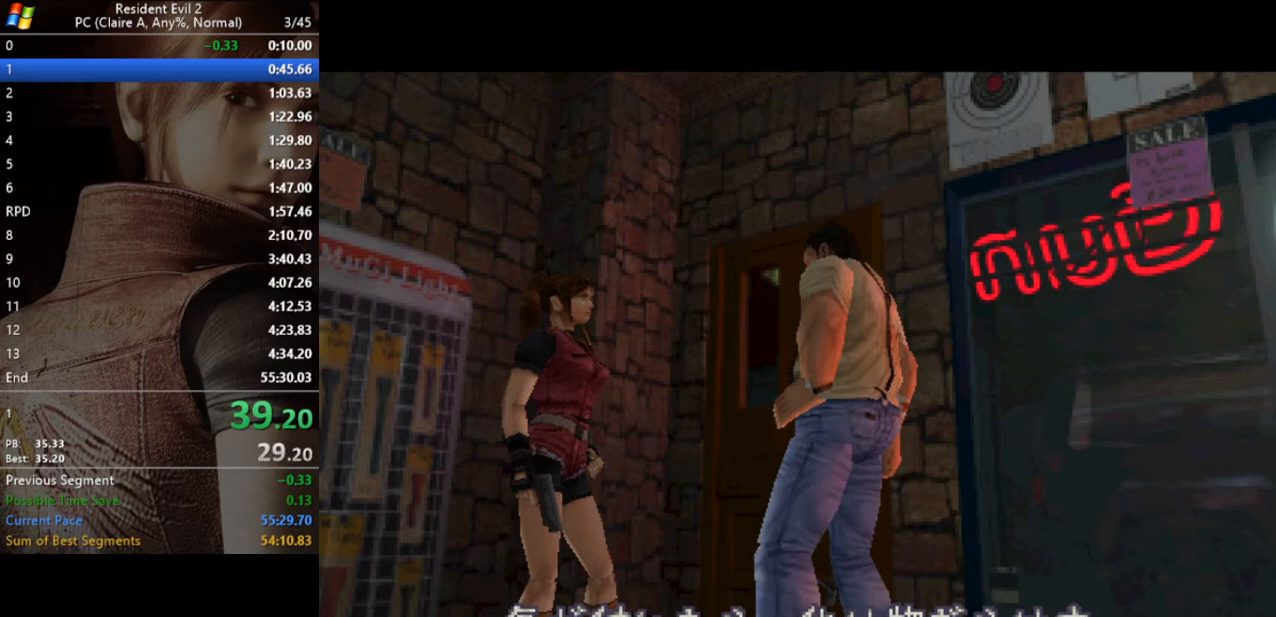
{"keys": ["d", "run", "w"], "events": []}
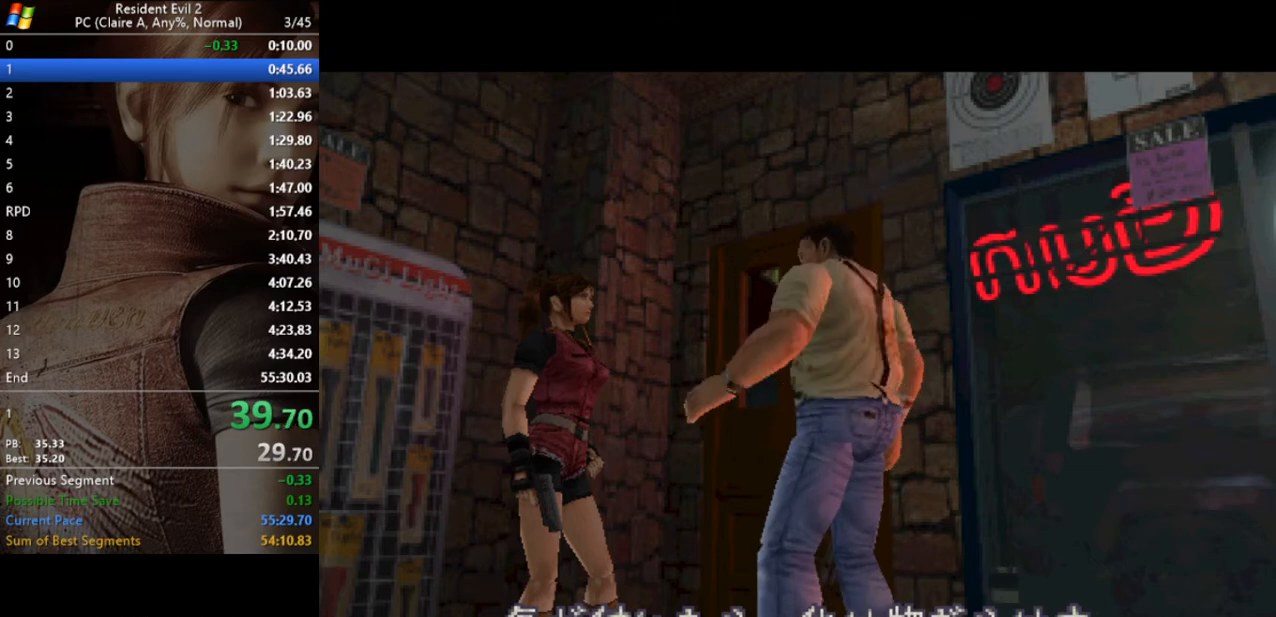
{"keys": ["d", "run", "w"], "events": []}
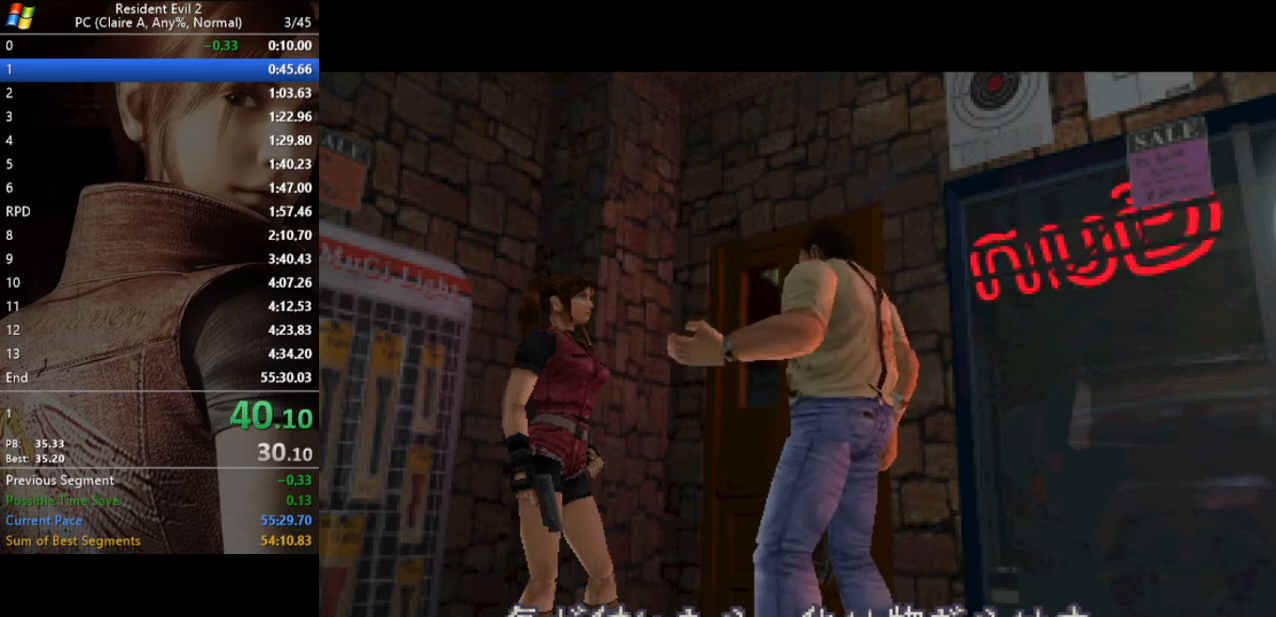
{"keys": ["d", "run", "w"], "events": []}
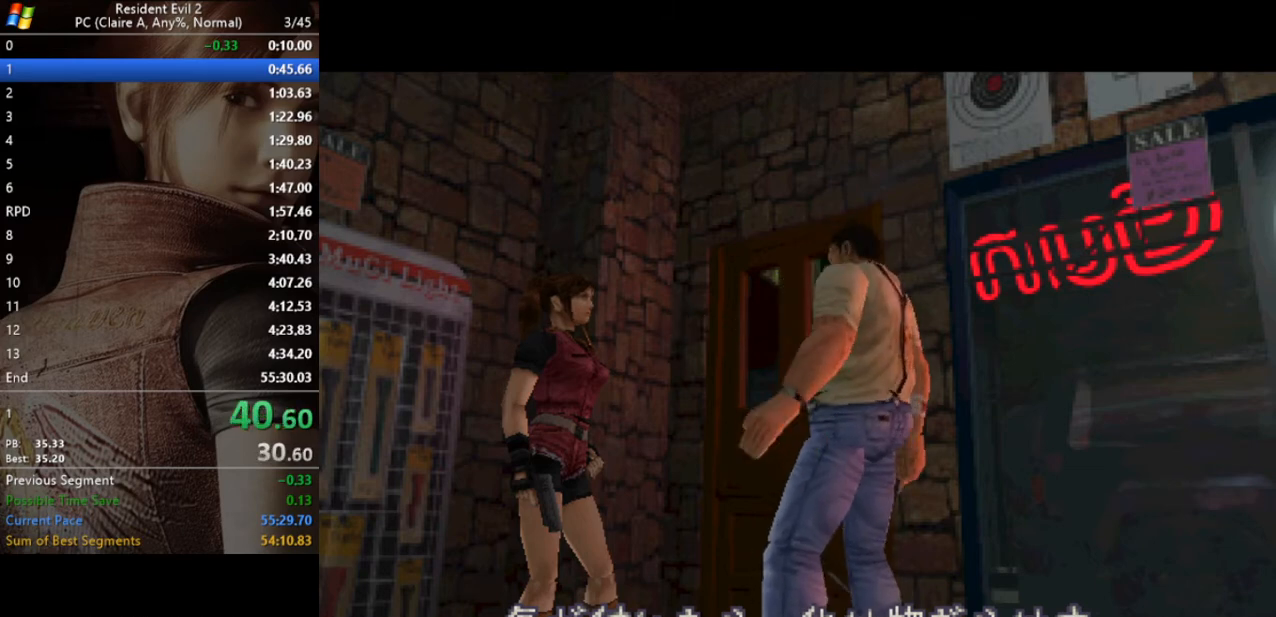
{"keys": ["d", "run", "w"], "events": []}
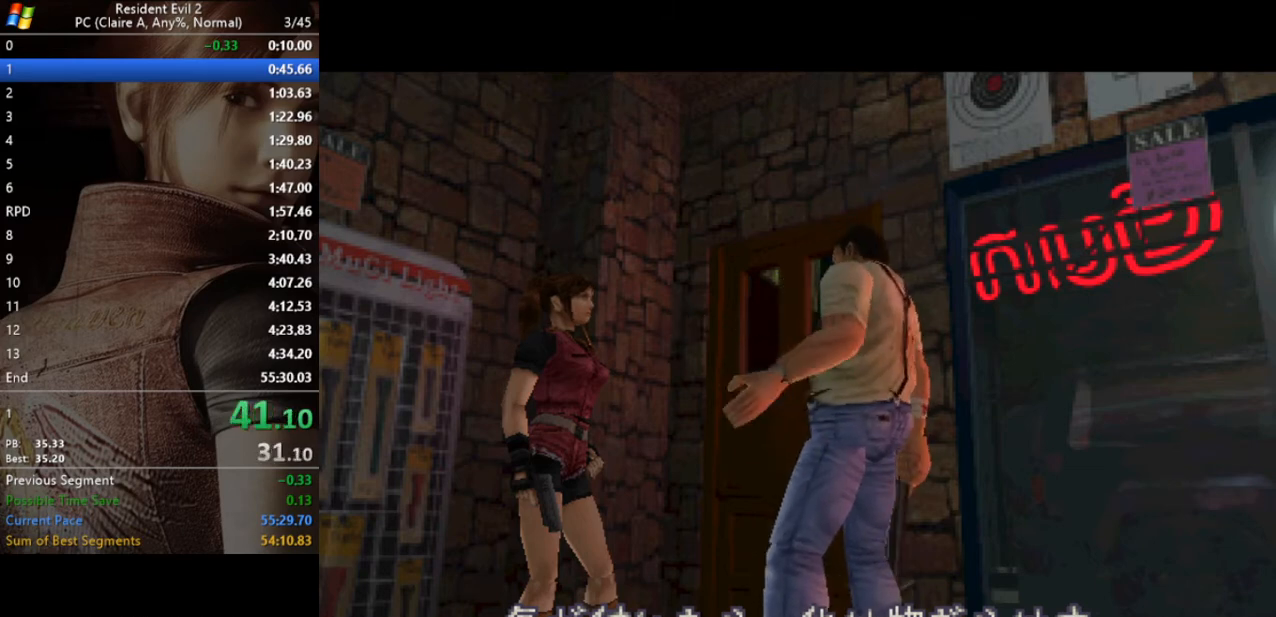
{"keys": ["d", "run", "w"], "events": []}
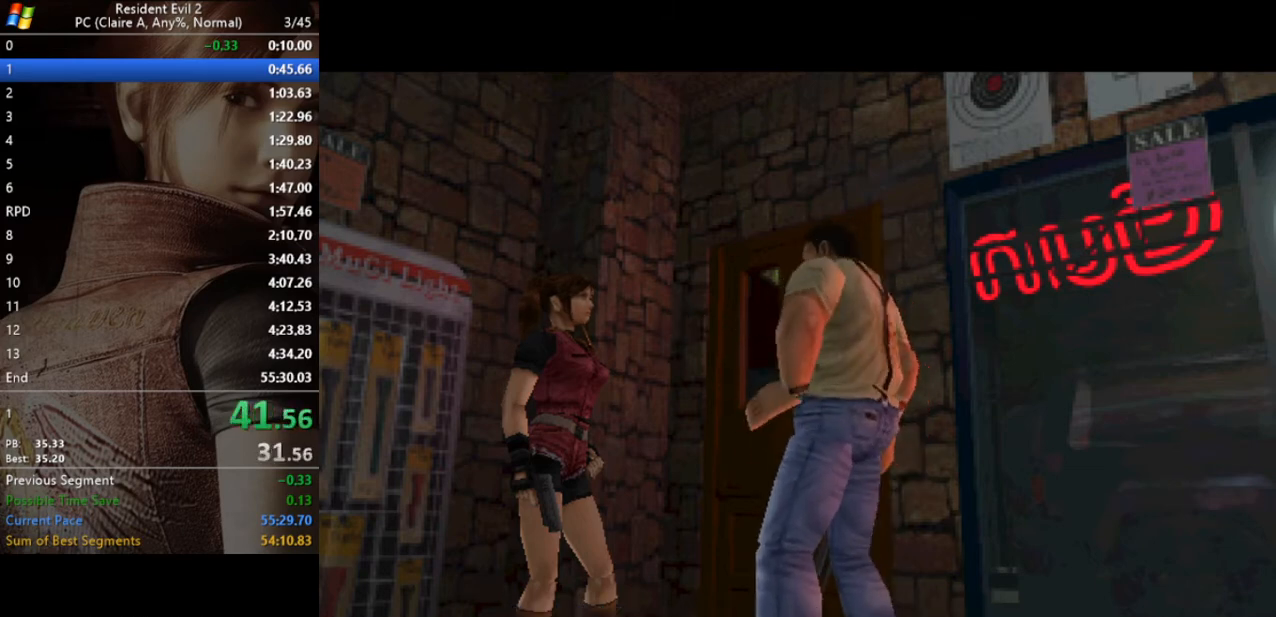
{"keys": ["d", "run", "w"], "events": []}
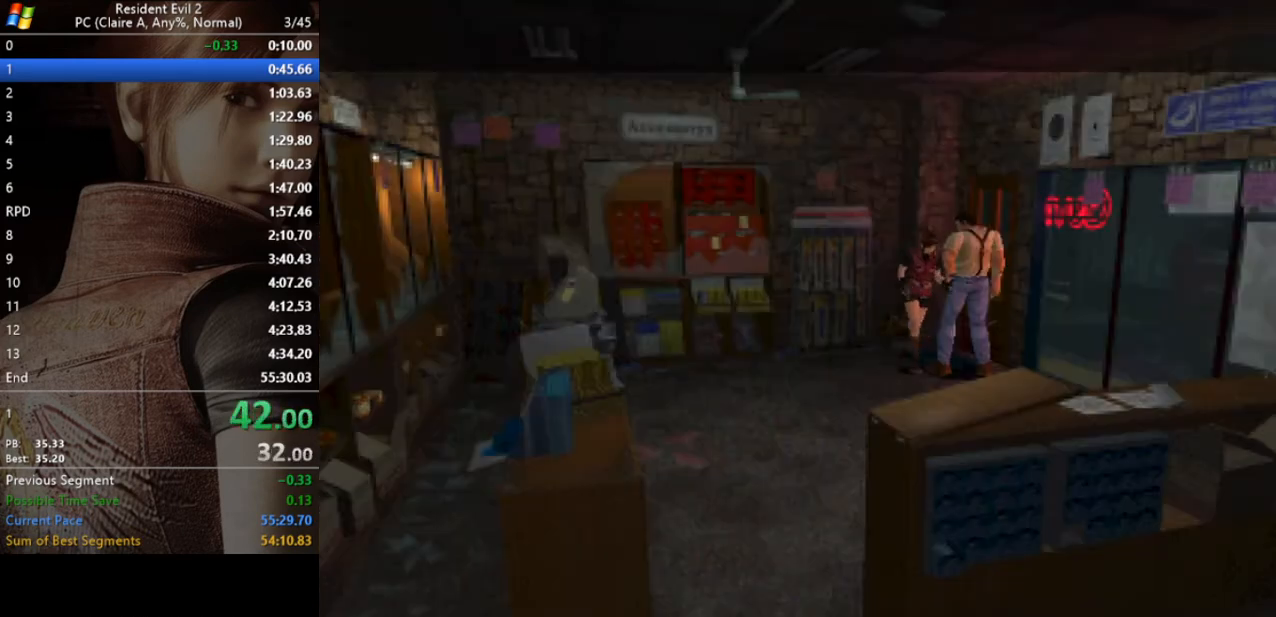
{"keys": ["run", "w"], "events": [[267, "d", "up"]]}
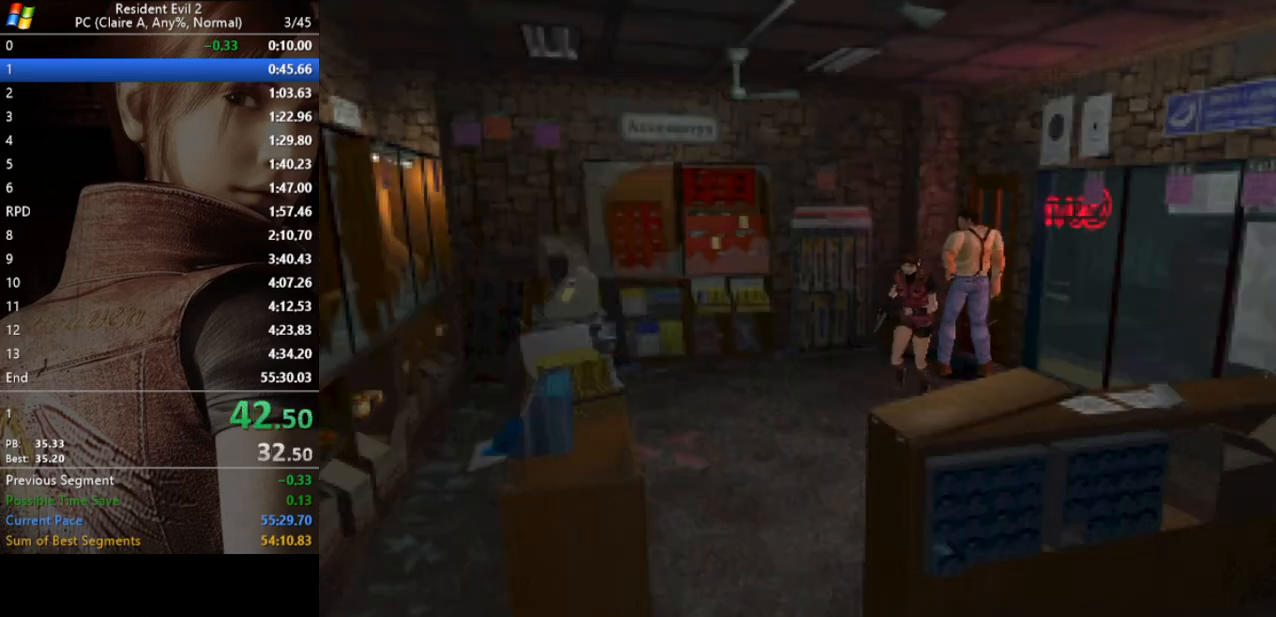
{"keys": ["run", "w"], "events": [[200, "d", "down"], [300, "d", "up"]]}
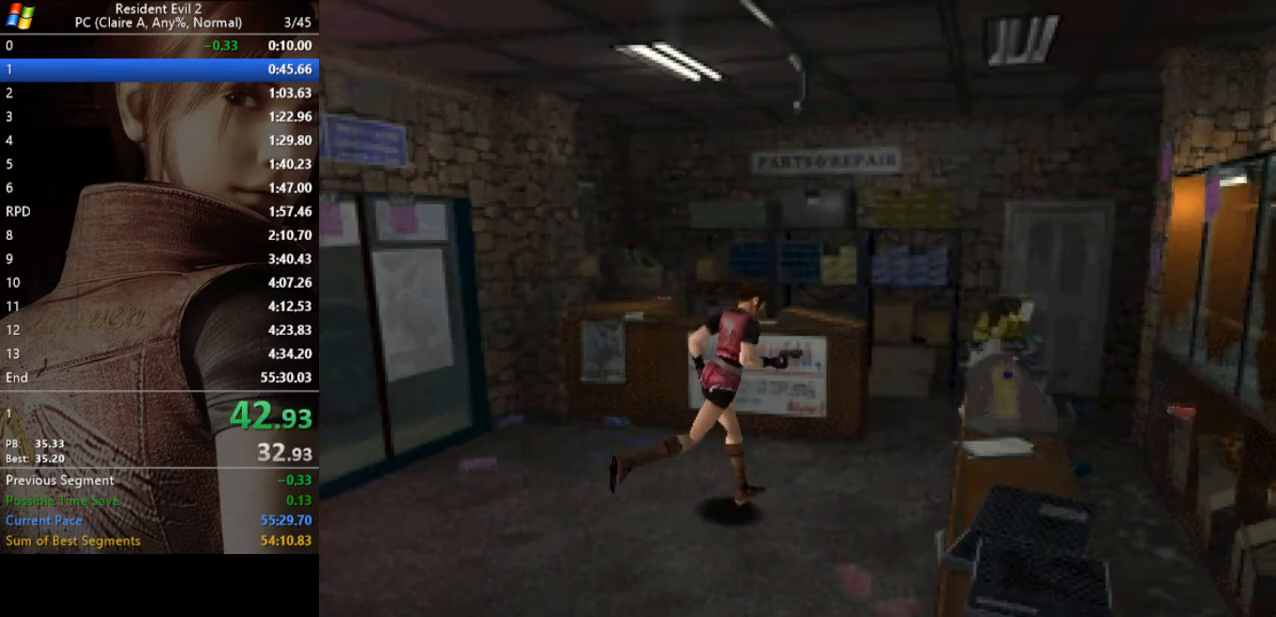
{"keys": ["run", "w"], "events": [[200, "a", "down"], [433, "a", "up"]]}
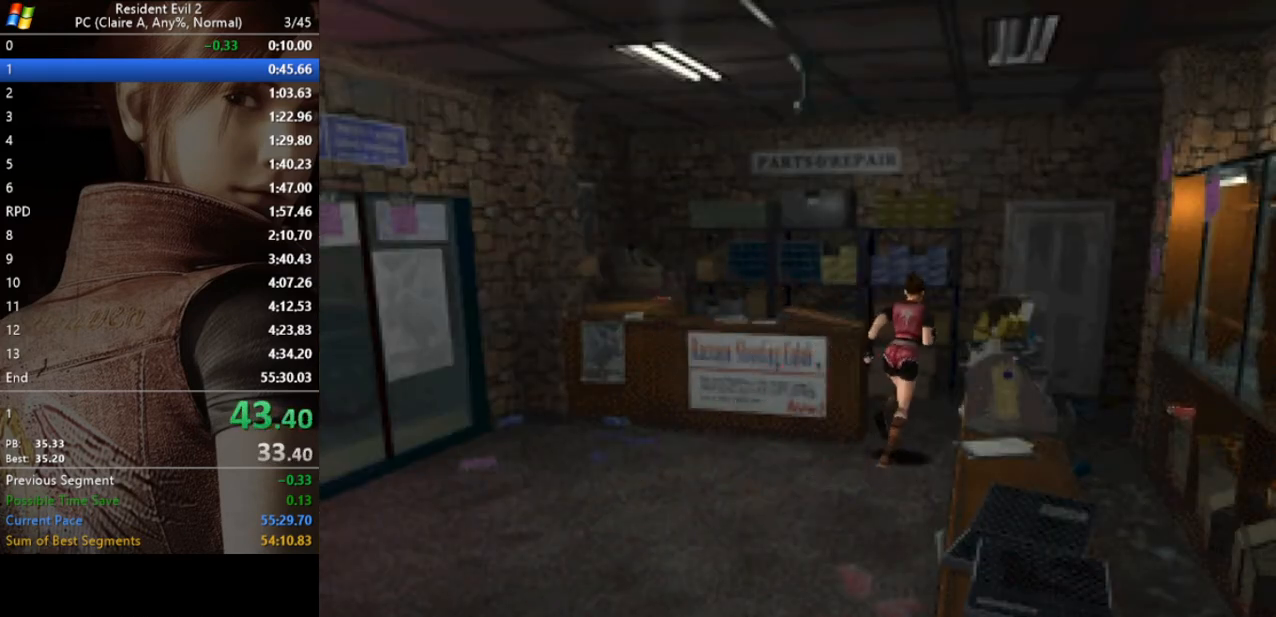
{"keys": ["act", "run", "w"], "events": [[267, "act", "down"], [267, "d", "down"], [333, "act", "up"], [333, "d", "up"], [400, "act", "down"]]}
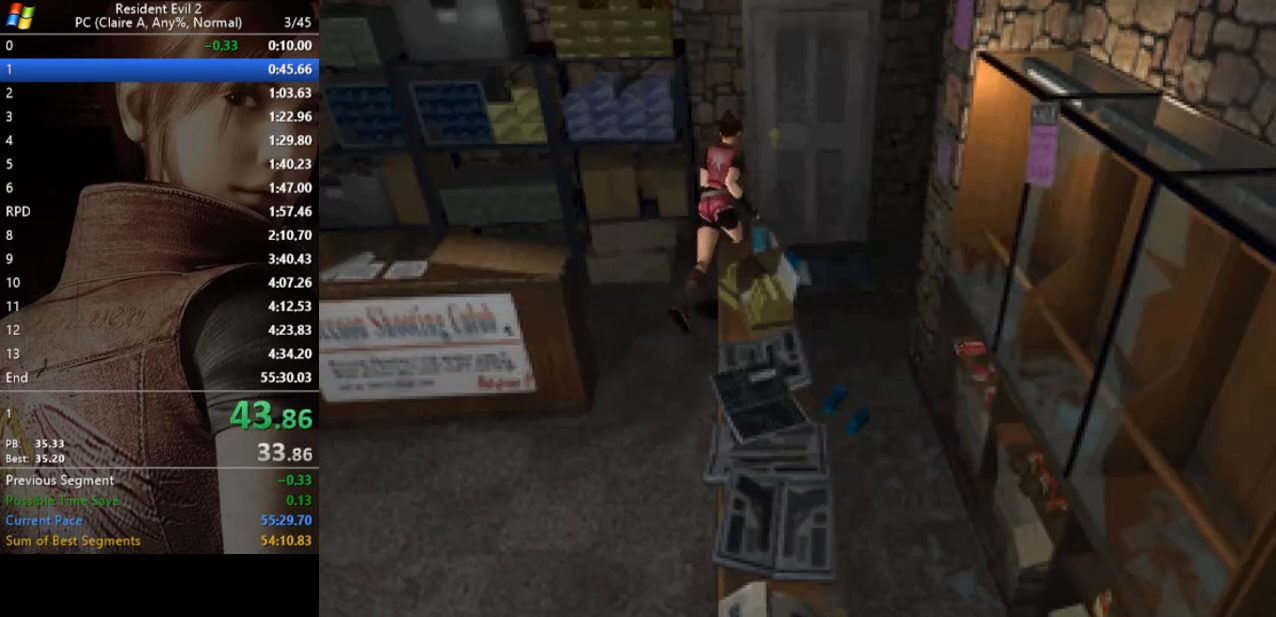
{"keys": ["run", "w"], "events": [[100, "act", "up"], [133, "act", "down"], [200, "act", "up"], [300, "act", "down"], [333, "act", "up"], [433, "act", "down"], [467, "act", "up"]]}
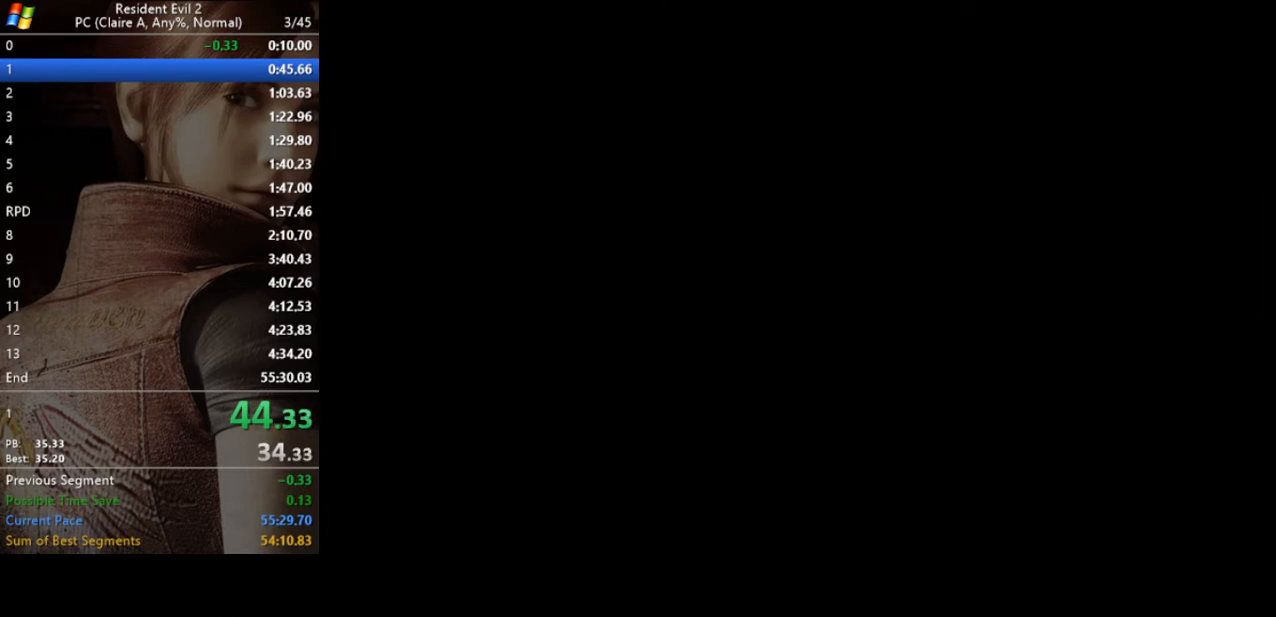
{"keys": [], "events": [[67, "w", "up"], [167, "run", "up"]]}
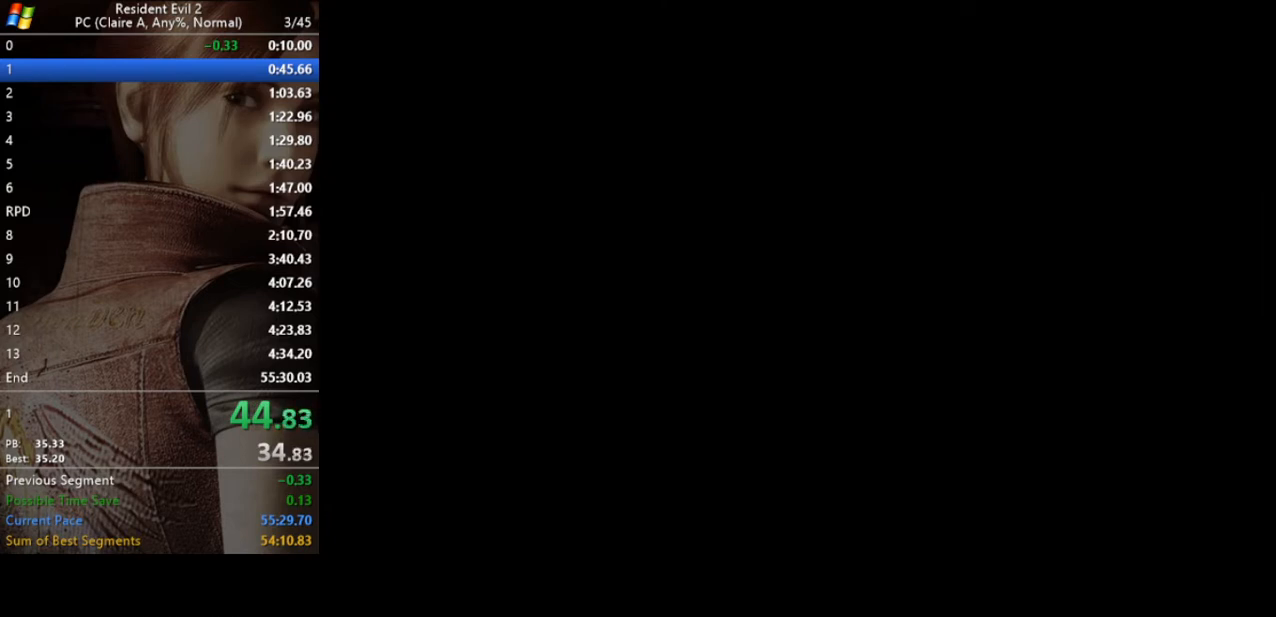
{"keys": [], "events": []}
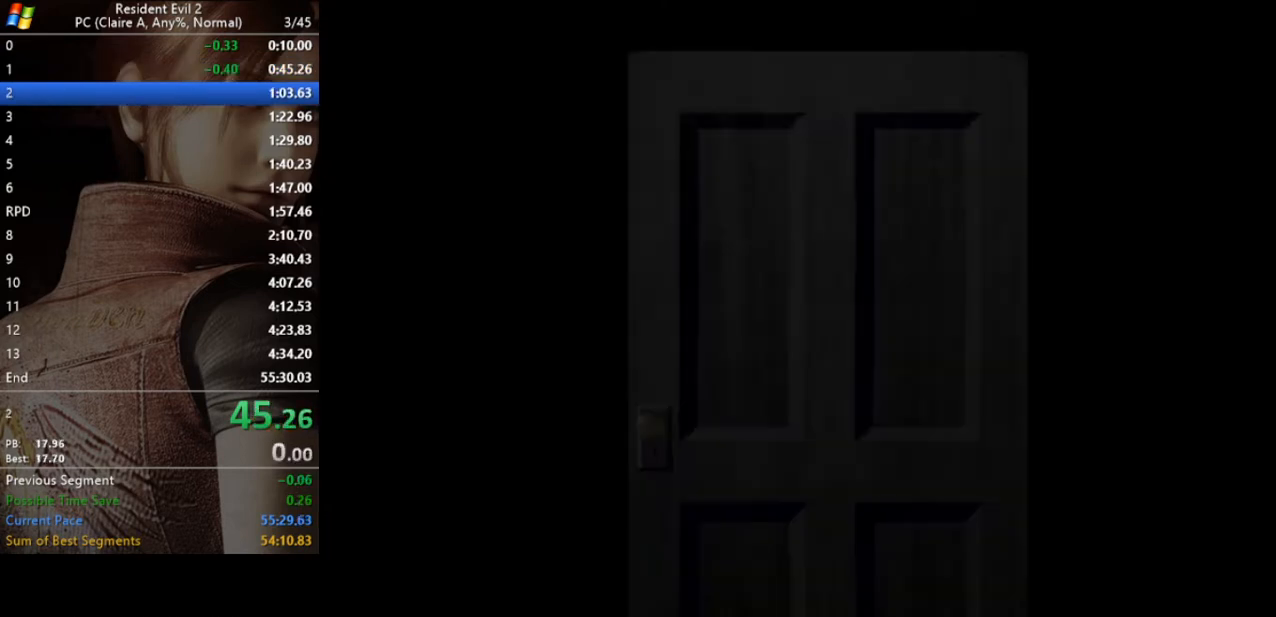
{"keys": [], "events": []}
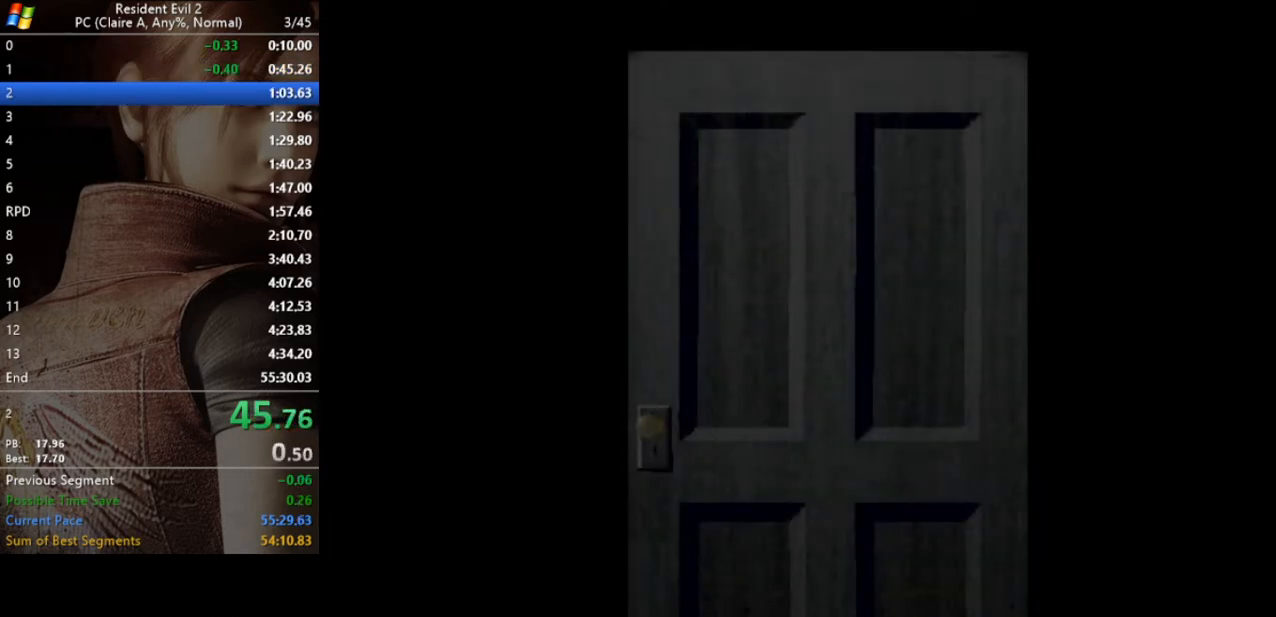
{"keys": ["w"], "events": [[367, "w", "down"]]}
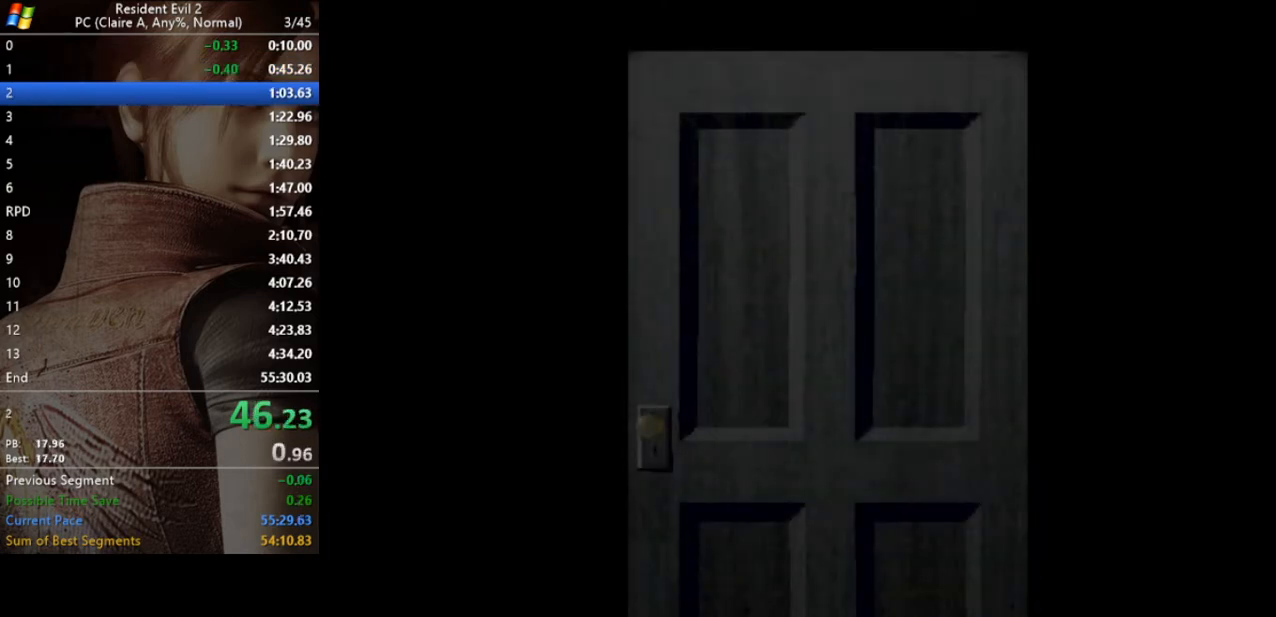
{"keys": ["run", "w"], "events": [[500, "run", "down"]]}
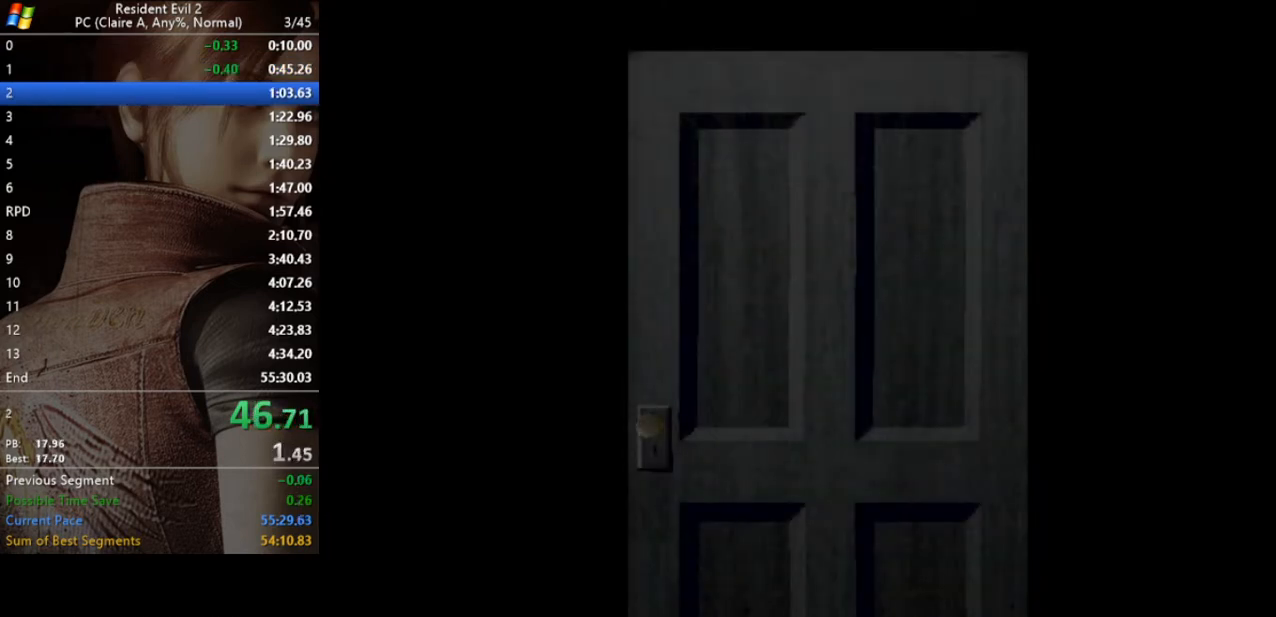
{"keys": ["run", "w"], "events": []}
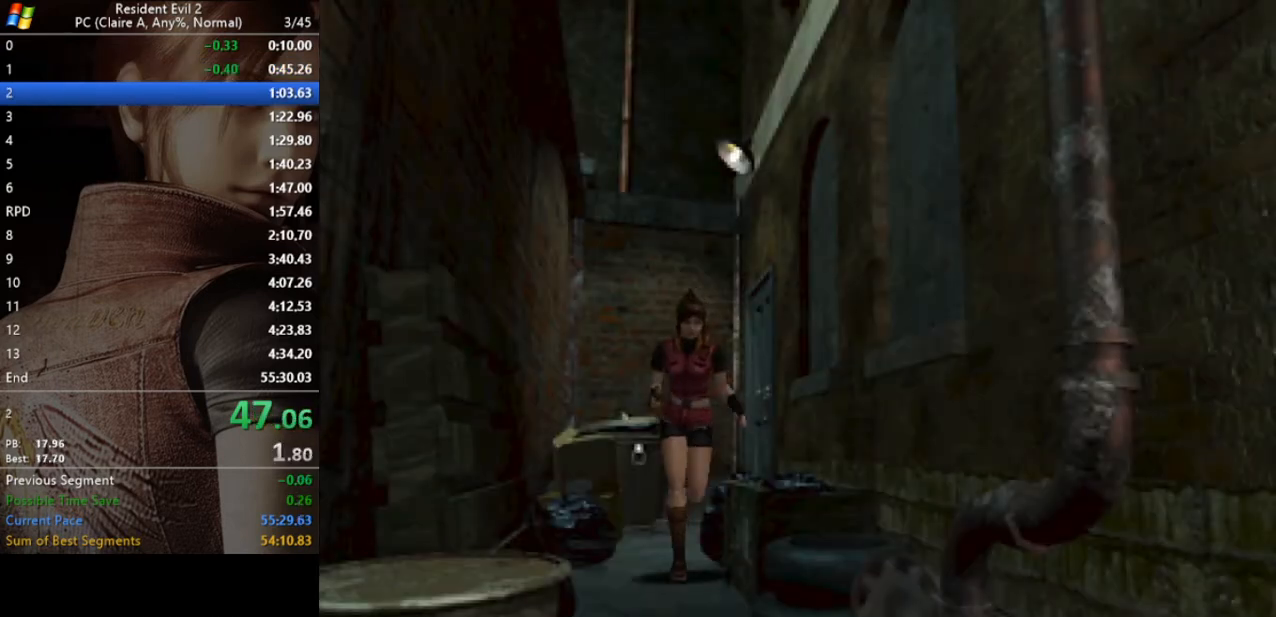
{"keys": ["run", "w"], "events": []}
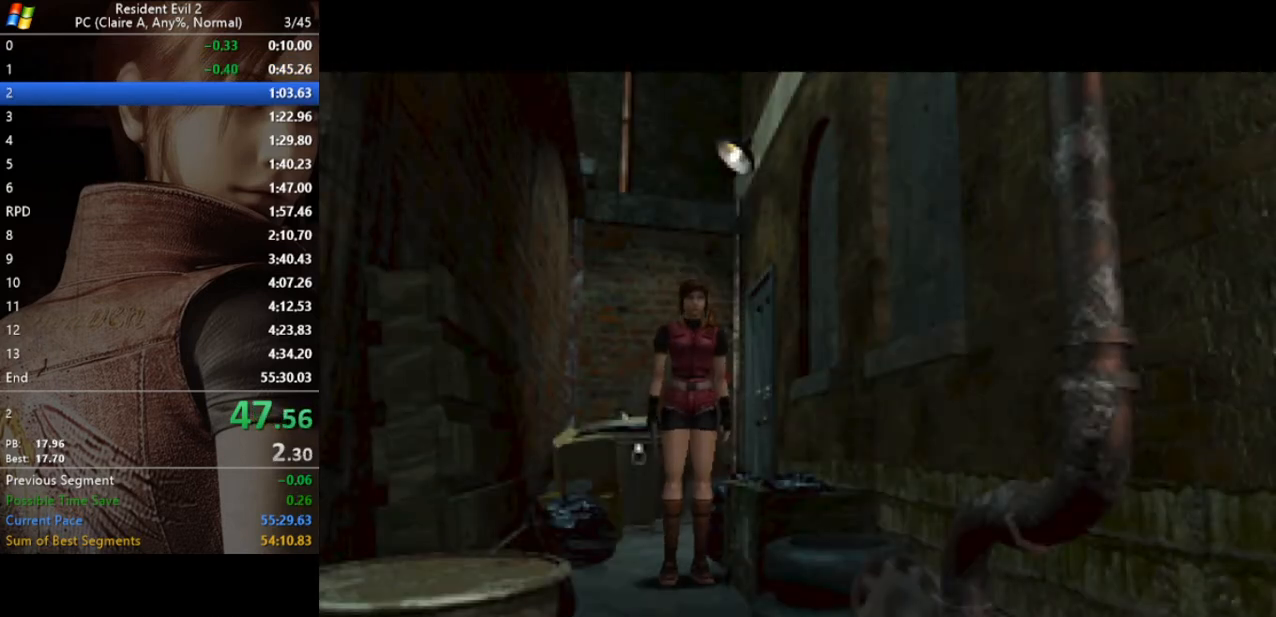
{"keys": ["run", "w"], "events": []}
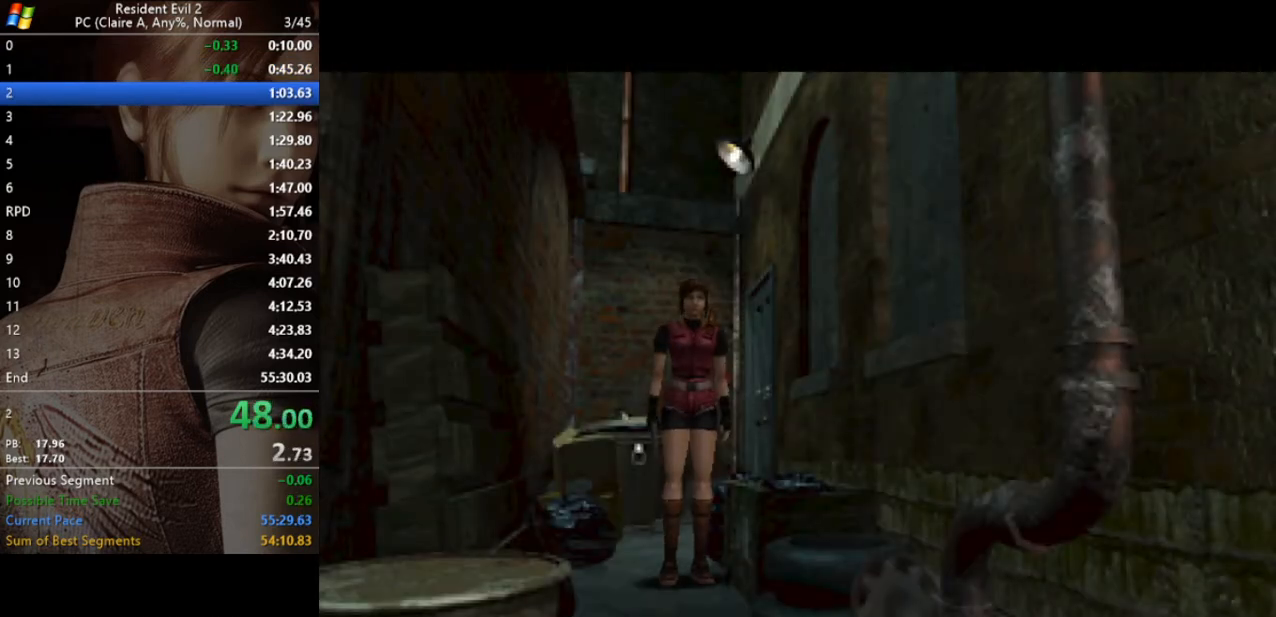
{"keys": ["run", "w"], "events": []}
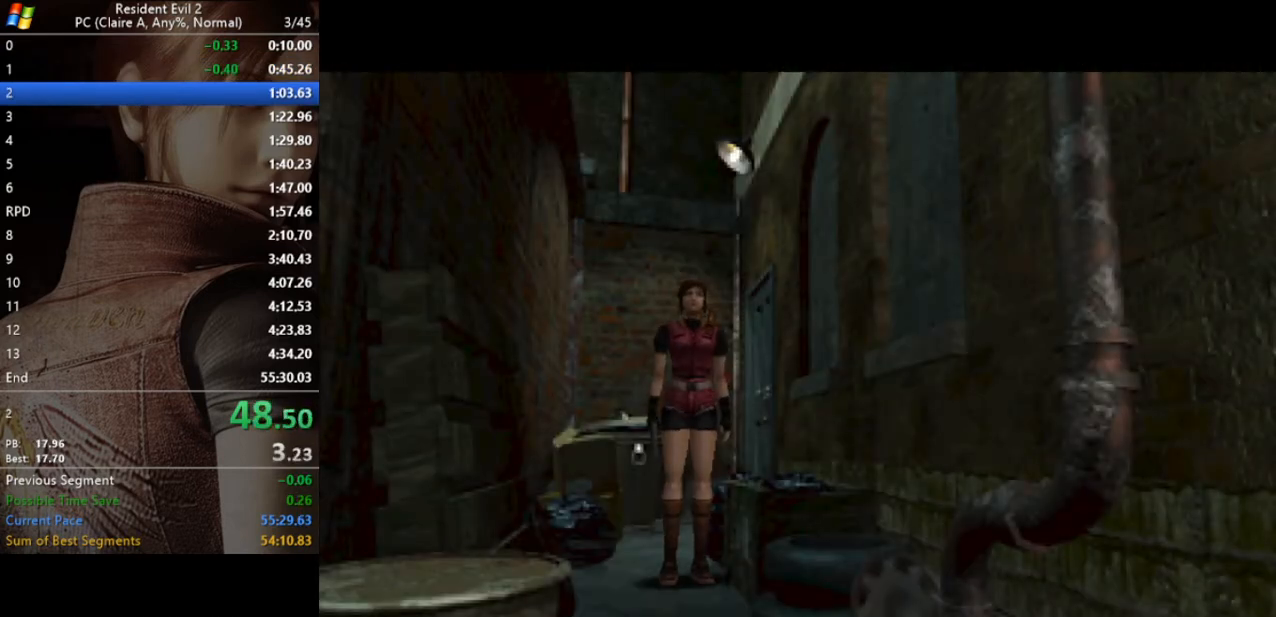
{"keys": ["run", "w"], "events": []}
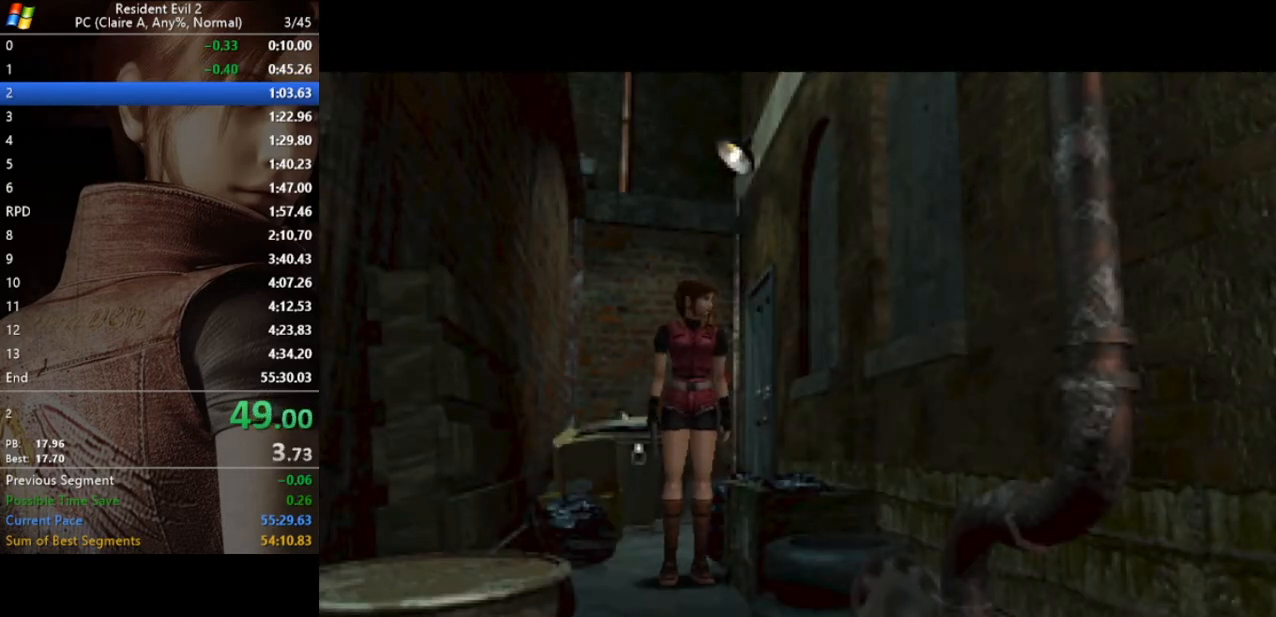
{"keys": ["run", "w"], "events": []}
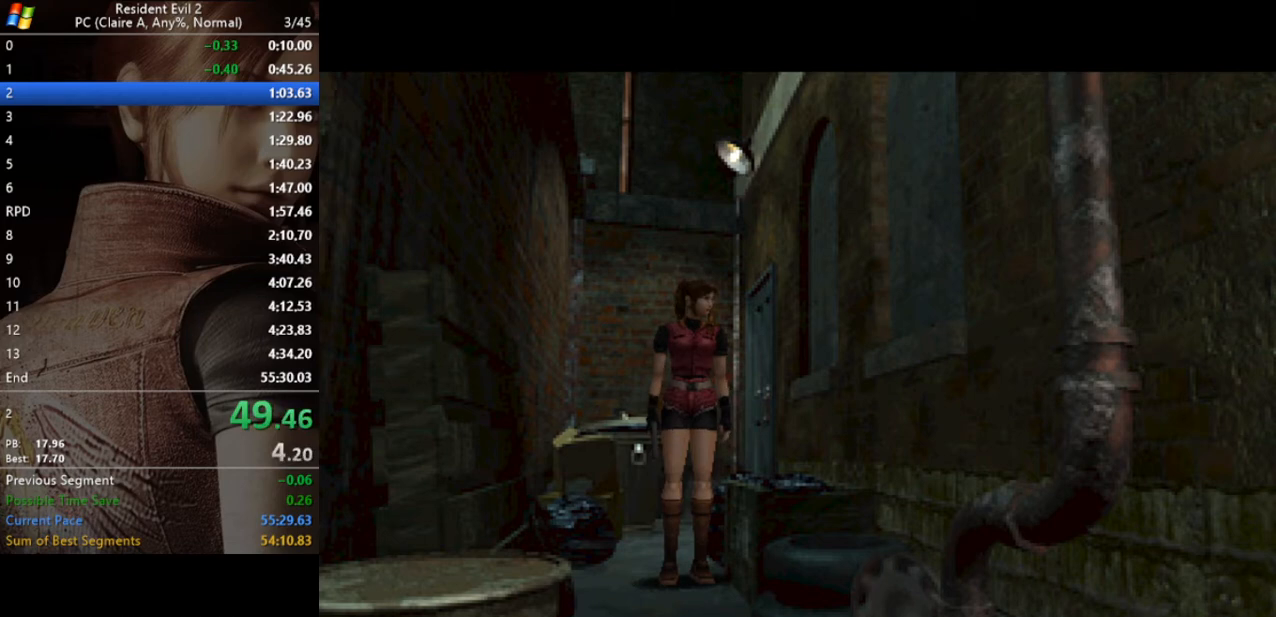
{"keys": ["run", "w"], "events": []}
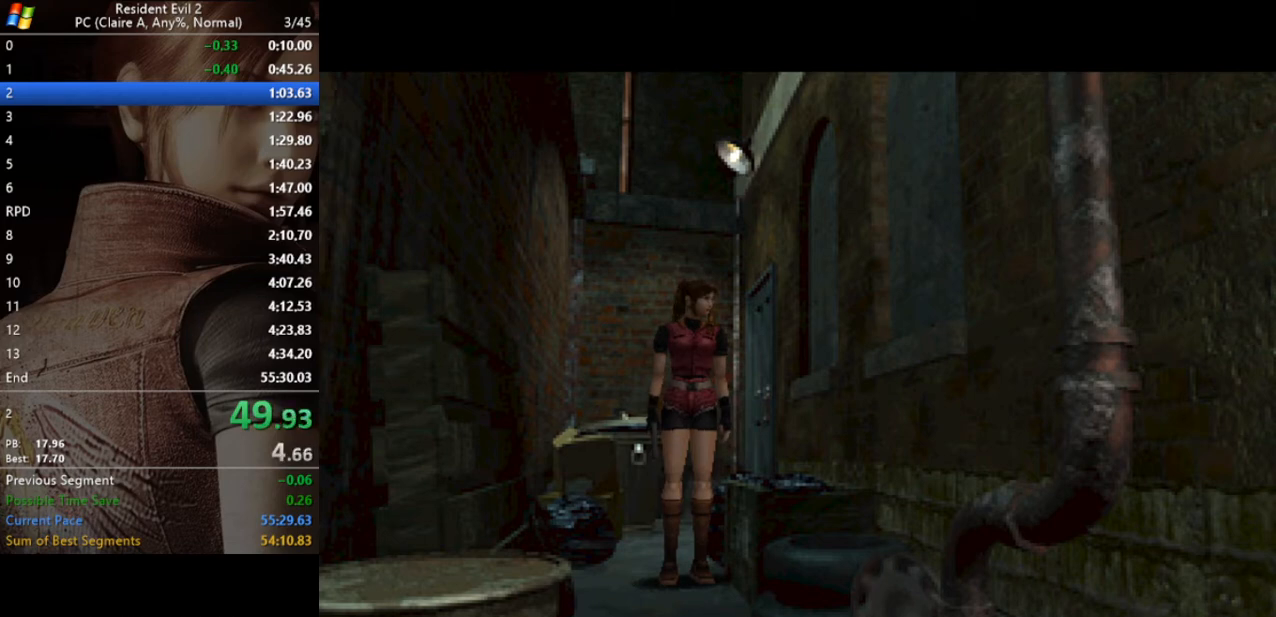
{"keys": ["run", "w"], "events": []}